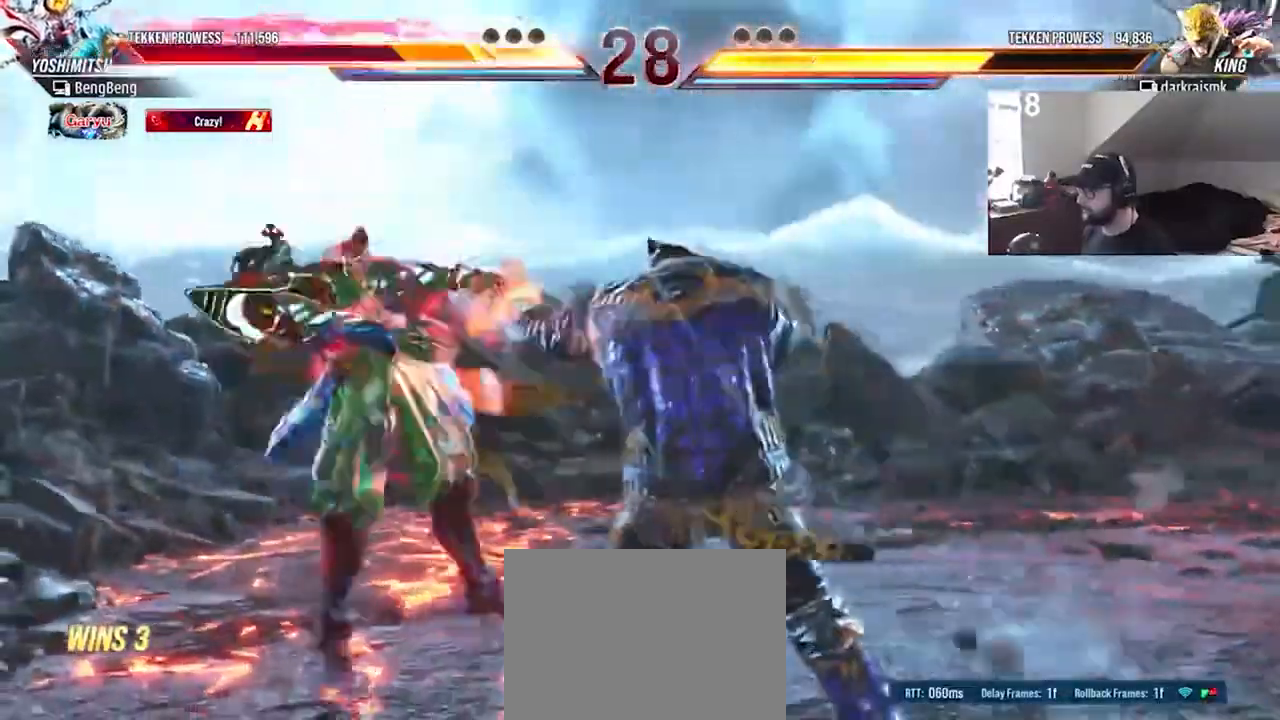
Gameplay with a controller (PlayStation layout); each line is a JSON object with the inputs held at the frame after it. "events" lists button and stick changes between this image and that frame as [ms after this image, input, new state], when the widget could be followed in between. Not read: L1 L3 R1 R3 left_stick right_stick.
{"buttons": ["TRIANGLE"], "events": [[100, "DPAD_RIGHT", "down"], [133, "SQUARE", "down"], [233, "SQUARE", "up"], [300, "TRIANGLE", "down"], [333, "DPAD_RIGHT", "up"], [367, "TRIANGLE", "up"], [400, "TRIANGLE", "down"], [467, "TRIANGLE", "up"], [500, "TRIANGLE", "down"]]}
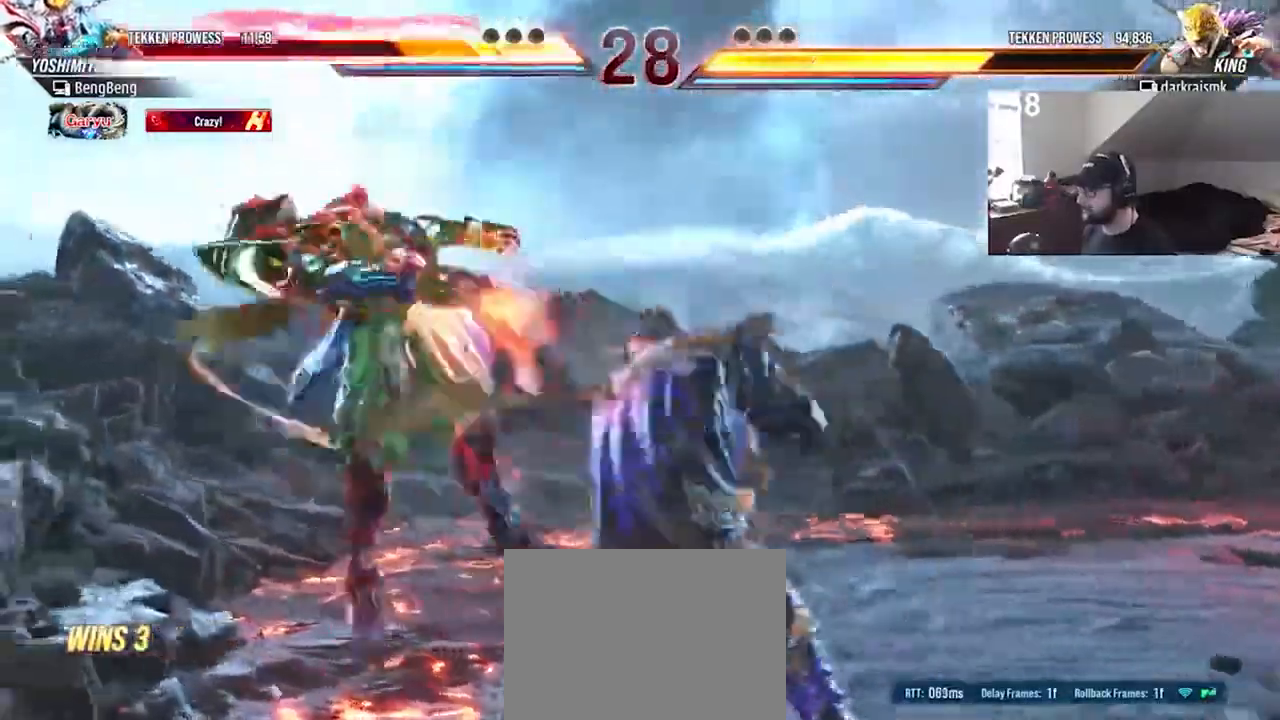
{"buttons": ["TRIANGLE"], "events": [[67, "TRIANGLE", "up"], [100, "TRIANGLE", "down"], [167, "TRIANGLE", "up"], [500, "TRIANGLE", "down"]]}
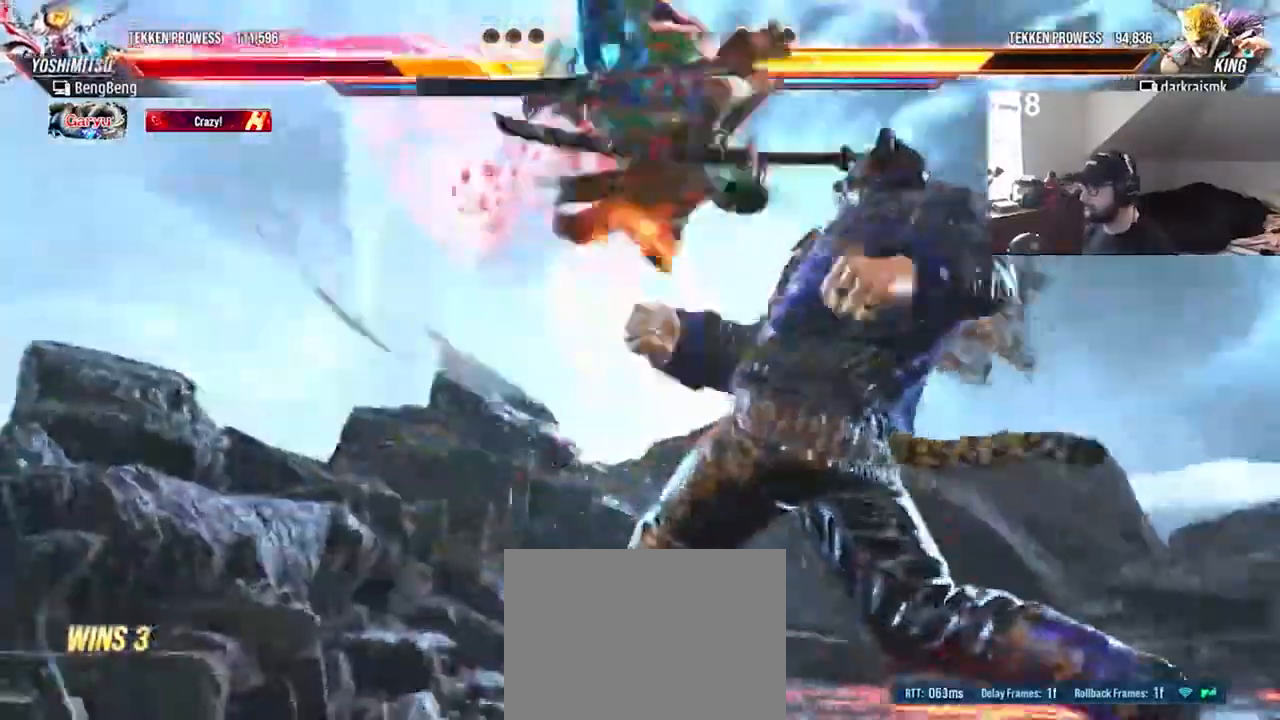
{"buttons": ["CROSS", "CIRCLE", "TRIANGLE"], "events": [[233, "TRIANGLE", "up"], [333, "DPAD_LEFT", "down"], [367, "CIRCLE", "down"], [467, "DPAD_LEFT", "up"], [500, "CROSS", "down"], [500, "TRIANGLE", "down"]]}
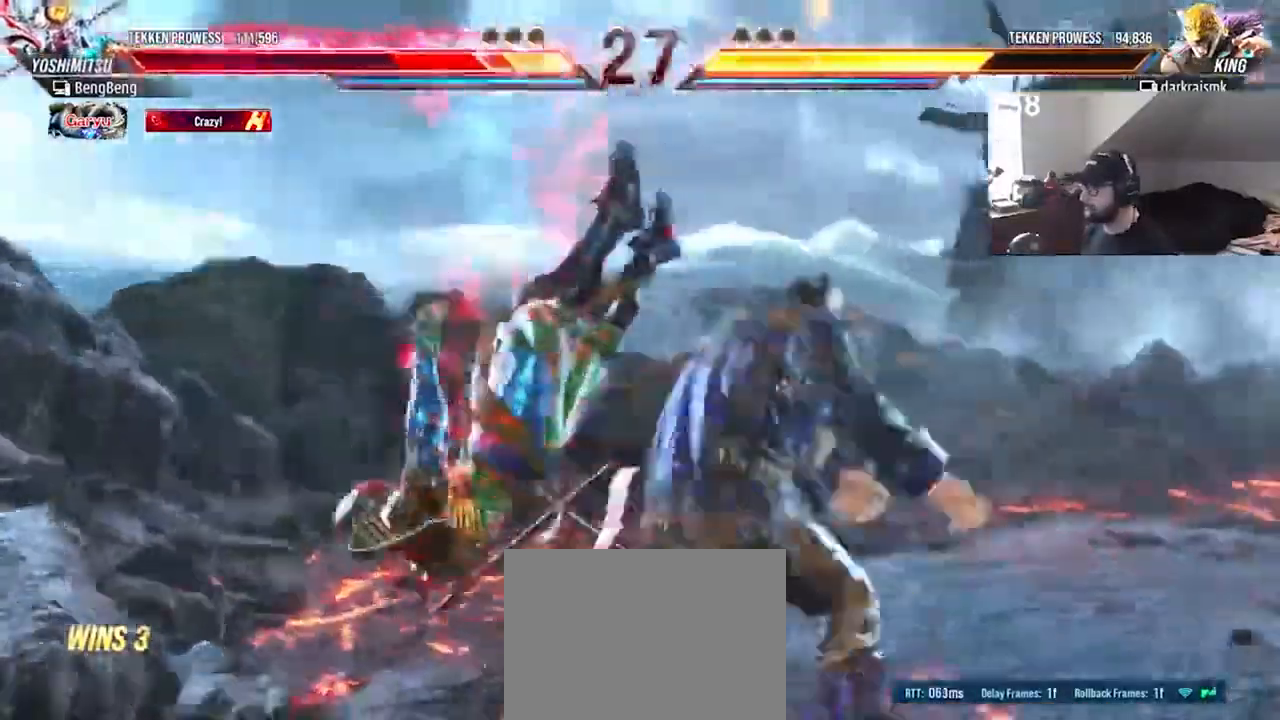
{"buttons": [], "events": [[67, "CROSS", "up"], [167, "CIRCLE", "up"], [233, "TRIANGLE", "up"], [367, "TRIANGLE", "down"], [433, "TRIANGLE", "up"]]}
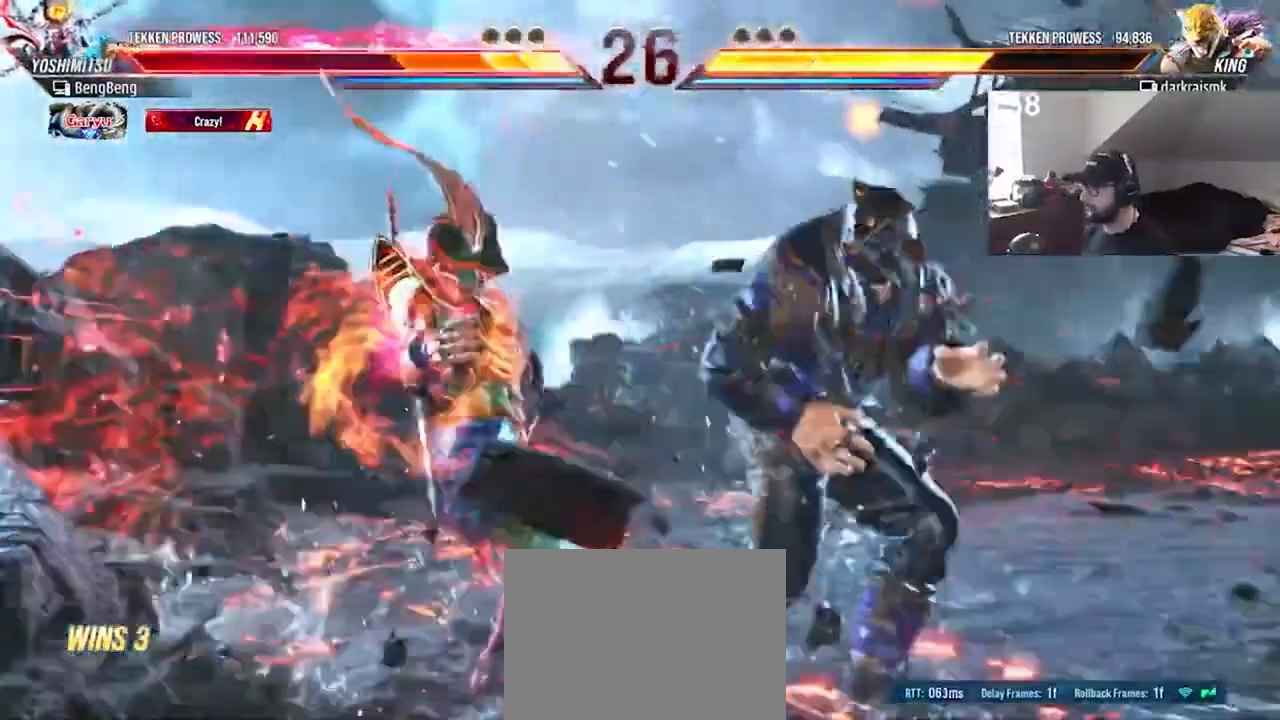
{"buttons": [], "events": [[133, "DPAD_DOWN", "down"], [133, "DPAD_LEFT", "down"], [167, "CIRCLE", "down"], [233, "CIRCLE", "up"], [267, "DPAD_LEFT", "up"], [300, "DPAD_DOWN", "up"]]}
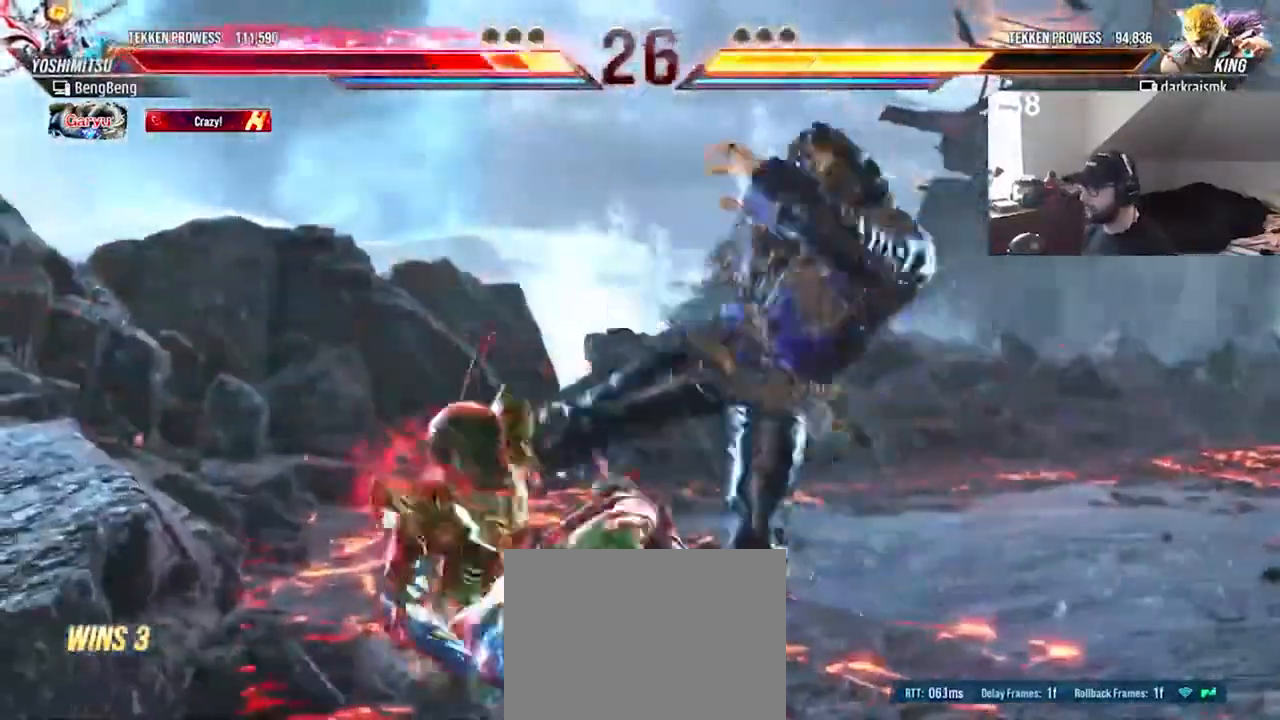
{"buttons": [], "events": [[267, "DPAD_RIGHT", "down"], [333, "DPAD_RIGHT", "up"], [400, "DPAD_RIGHT", "down"], [500, "DPAD_RIGHT", "up"]]}
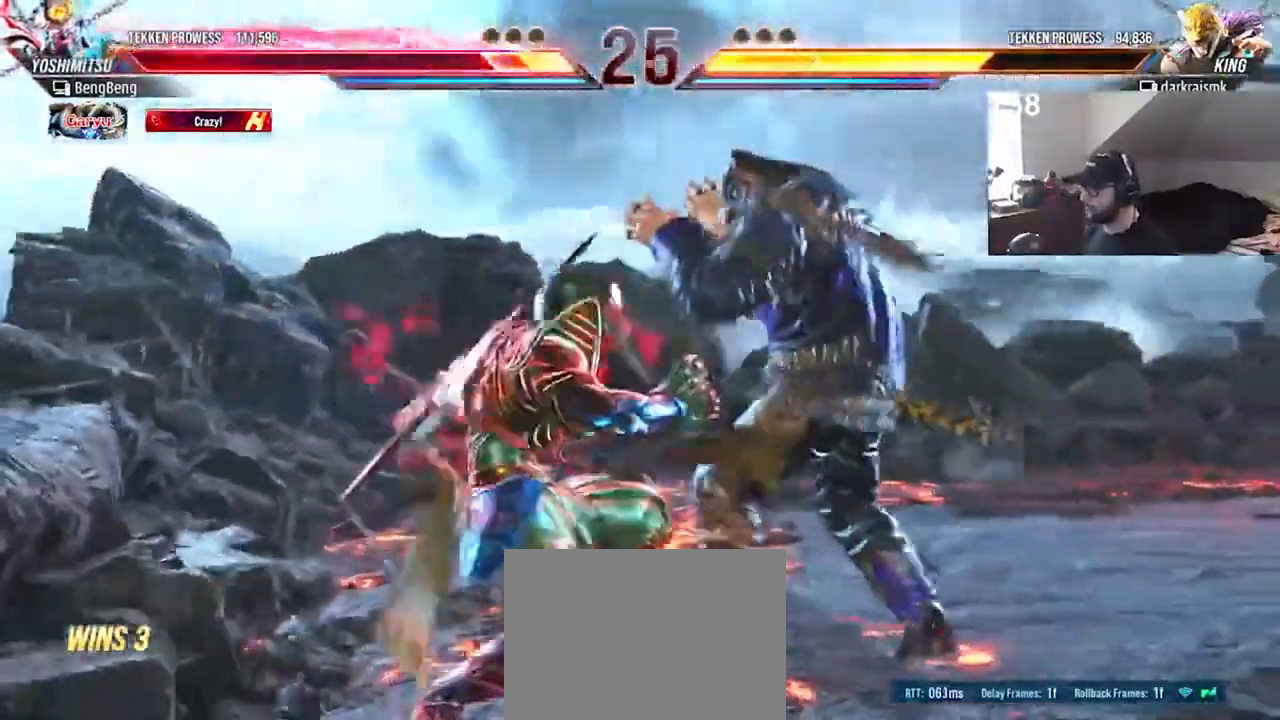
{"buttons": ["DPAD_RIGHT"], "events": [[33, "DPAD_RIGHT", "down"]]}
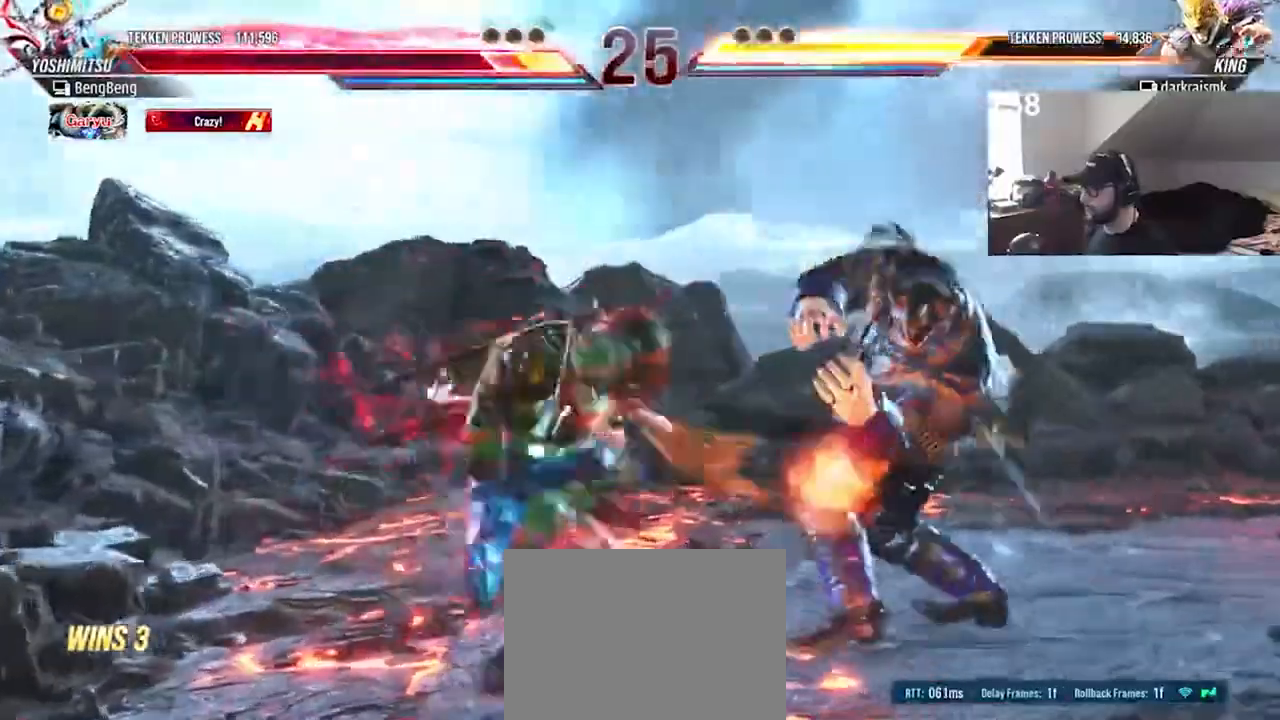
{"buttons": ["DPAD_DOWN", "DPAD_RIGHT"], "events": [[333, "DPAD_DOWN", "down"]]}
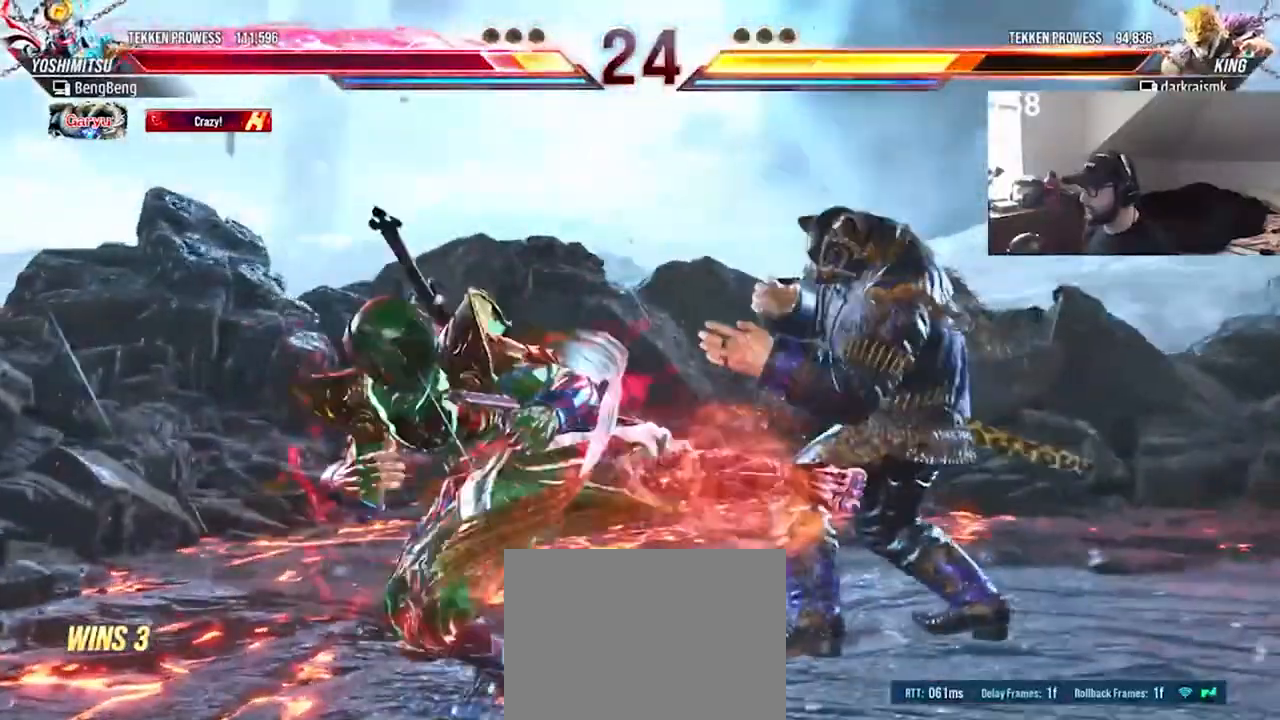
{"buttons": ["DPAD_RIGHT"], "events": [[367, "DPAD_DOWN", "up"]]}
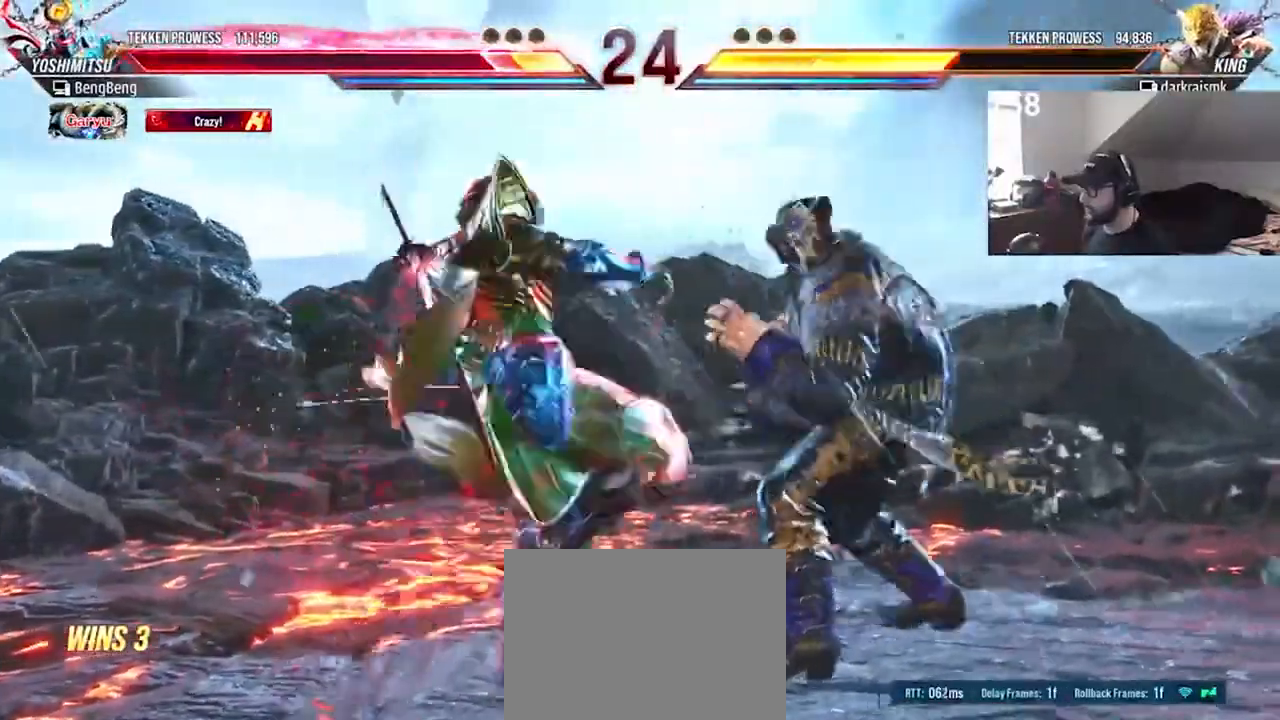
{"buttons": ["CIRCLE"], "events": [[200, "DPAD_RIGHT", "up"], [267, "CIRCLE", "down"], [333, "CIRCLE", "up"], [367, "CIRCLE", "down"], [433, "CIRCLE", "up"], [467, "CIRCLE", "down"]]}
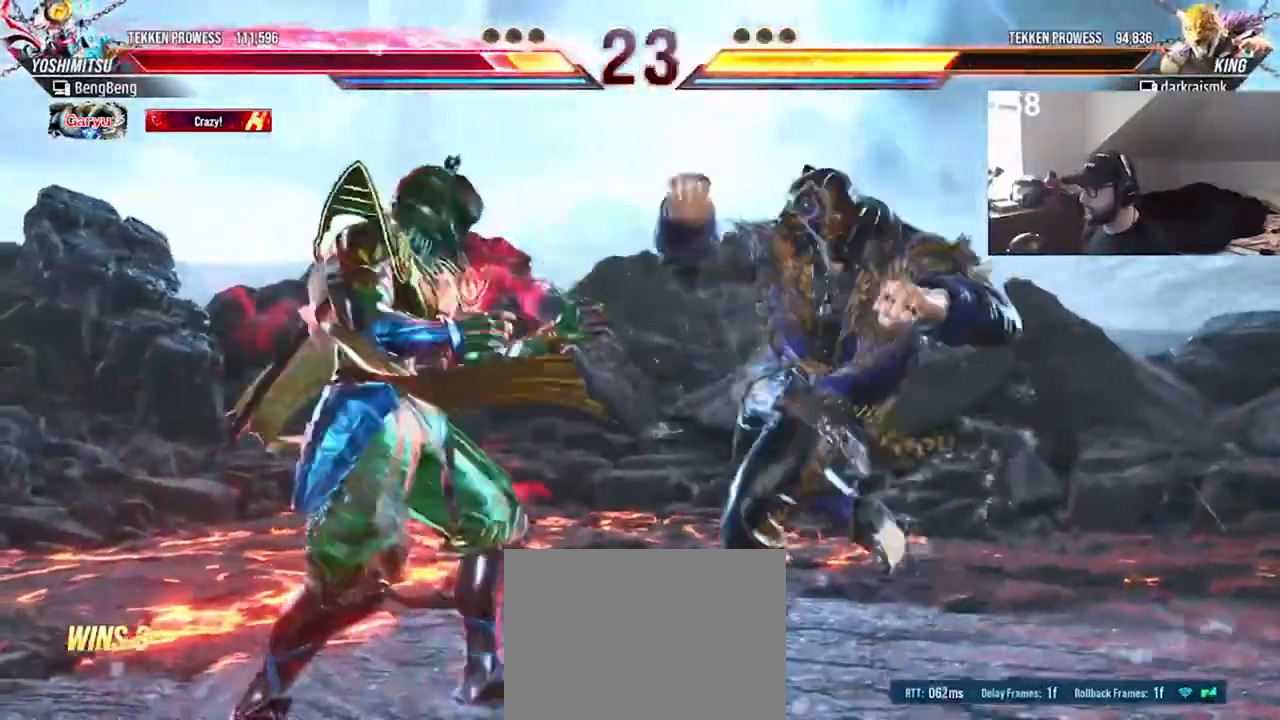
{"buttons": [], "events": [[33, "CIRCLE", "up"], [67, "CIRCLE", "down"], [167, "CIRCLE", "up"], [267, "DPAD_RIGHT", "down"], [333, "DPAD_RIGHT", "up"], [400, "DPAD_RIGHT", "down"], [467, "DPAD_RIGHT", "up"]]}
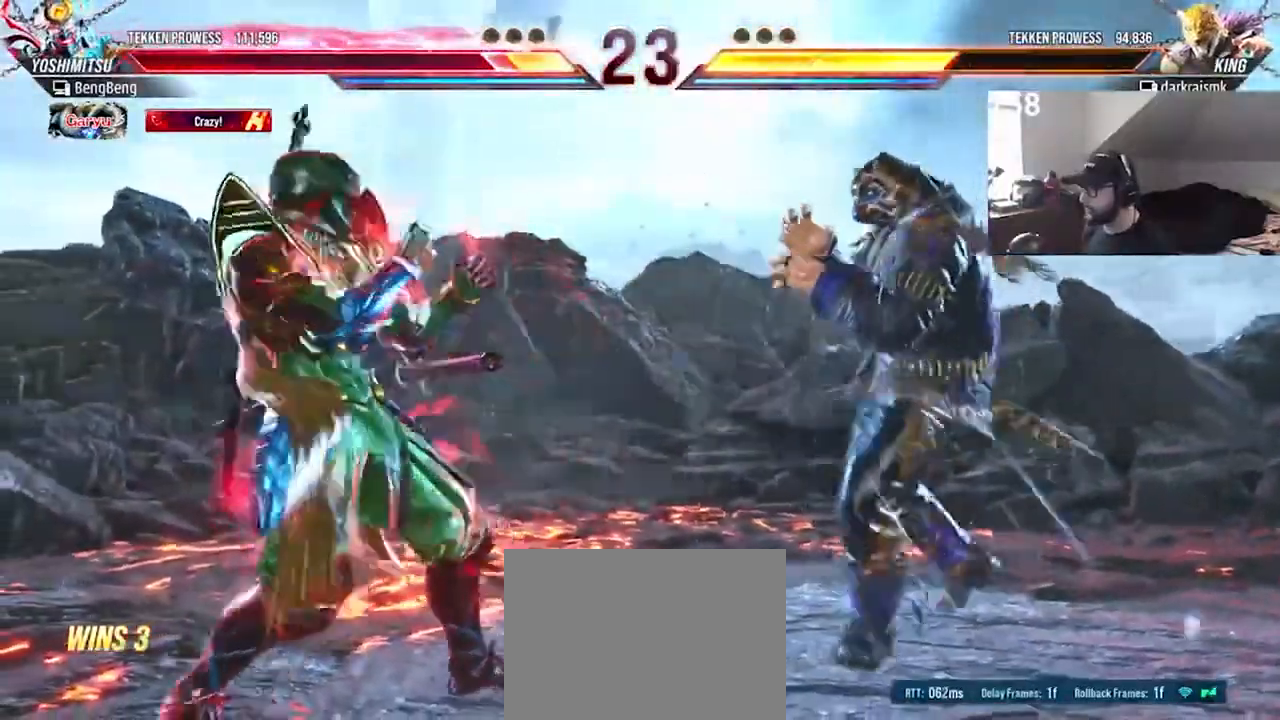
{"buttons": ["TRIANGLE"], "events": [[33, "DPAD_RIGHT", "down"], [100, "DPAD_RIGHT", "up"], [233, "DPAD_LEFT", "down"], [300, "DPAD_LEFT", "up"], [367, "DPAD_LEFT", "down"], [467, "DPAD_LEFT", "up"], [500, "TRIANGLE", "down"]]}
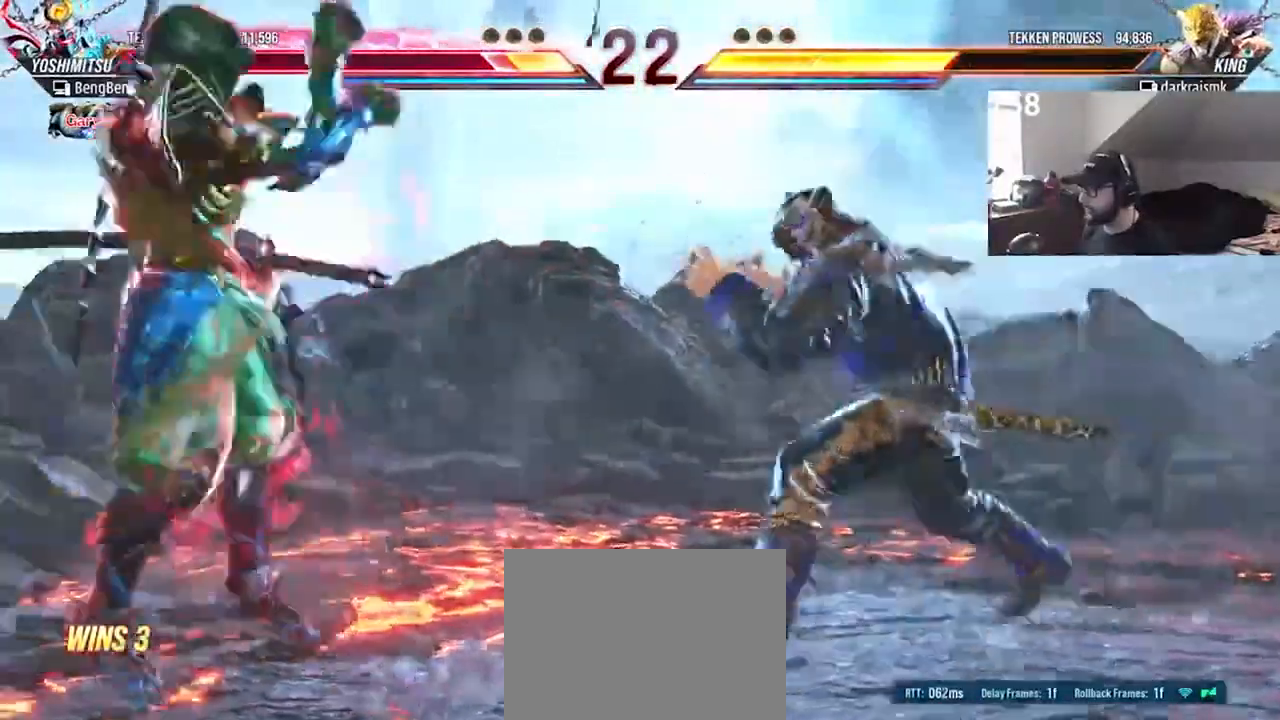
{"buttons": [], "events": [[100, "TRIANGLE", "up"]]}
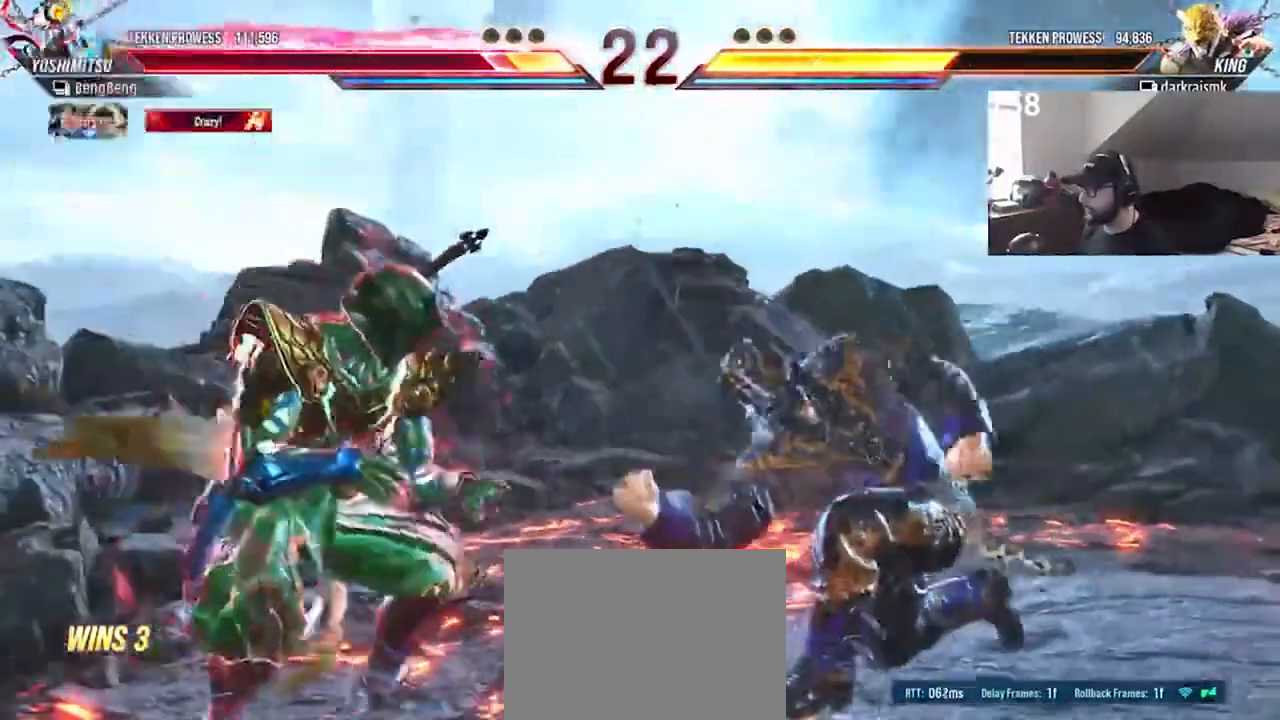
{"buttons": ["DPAD_RIGHT"], "events": [[33, "DPAD_RIGHT", "down"], [100, "DPAD_RIGHT", "up"], [167, "DPAD_RIGHT", "down"], [267, "DPAD_RIGHT", "up"], [300, "DPAD_RIGHT", "down"]]}
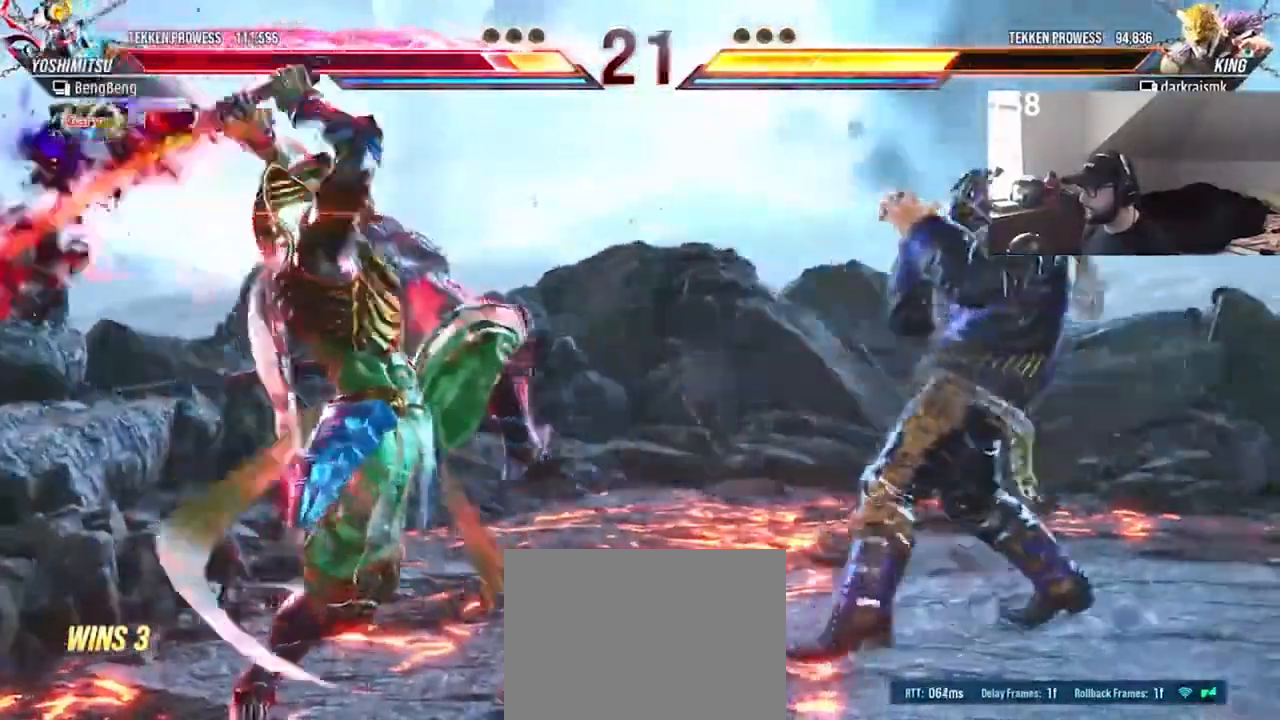
{"buttons": ["DPAD_LEFT"], "events": [[233, "DPAD_RIGHT", "up"], [500, "DPAD_LEFT", "down"]]}
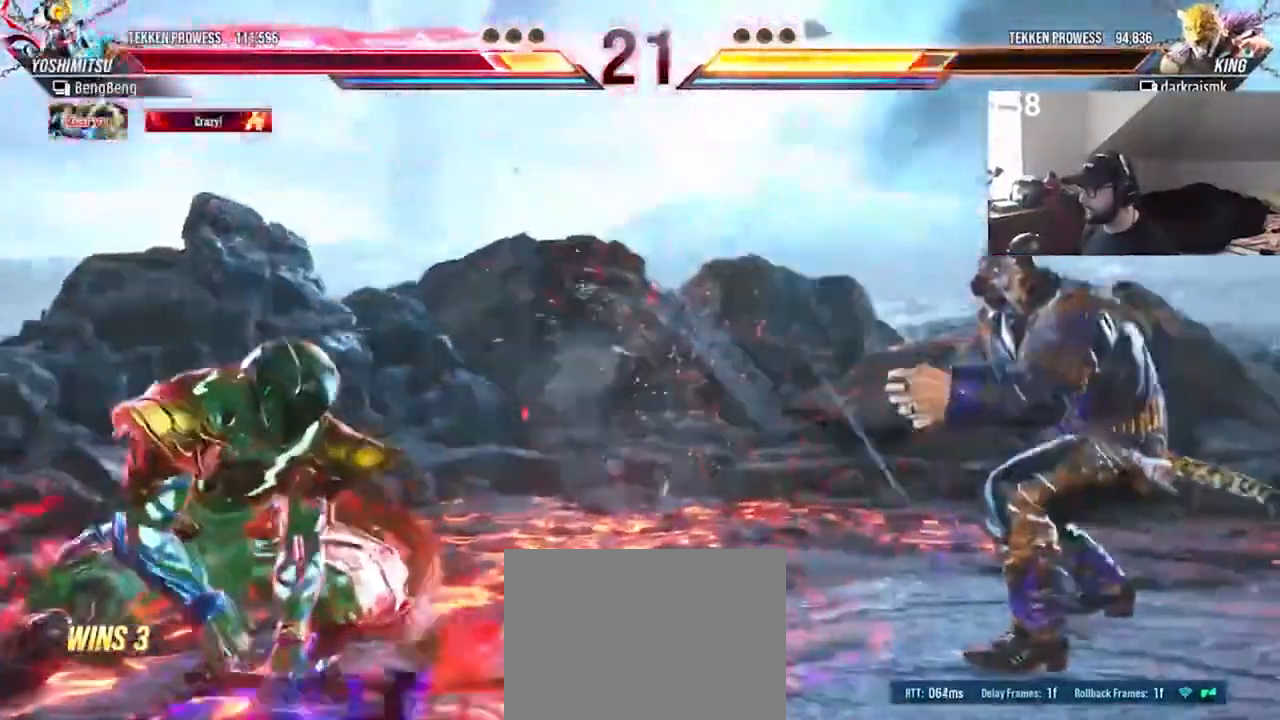
{"buttons": [], "events": [[67, "DPAD_LEFT", "up"], [133, "DPAD_LEFT", "down"], [200, "DPAD_LEFT", "up"], [267, "DPAD_LEFT", "down"], [333, "DPAD_LEFT", "up"], [367, "TRIANGLE", "down"], [433, "TRIANGLE", "up"]]}
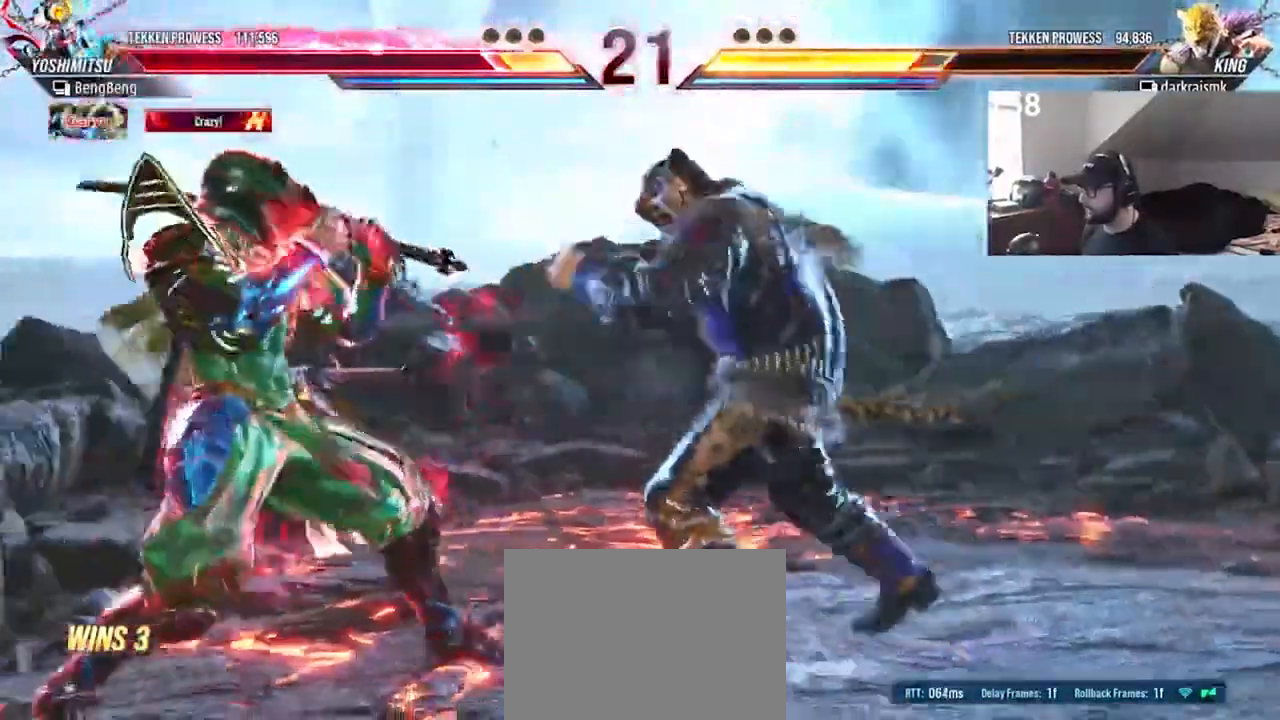
{"buttons": ["DPAD_RIGHT"], "events": [[367, "DPAD_RIGHT", "down"], [433, "DPAD_RIGHT", "up"], [500, "DPAD_RIGHT", "down"]]}
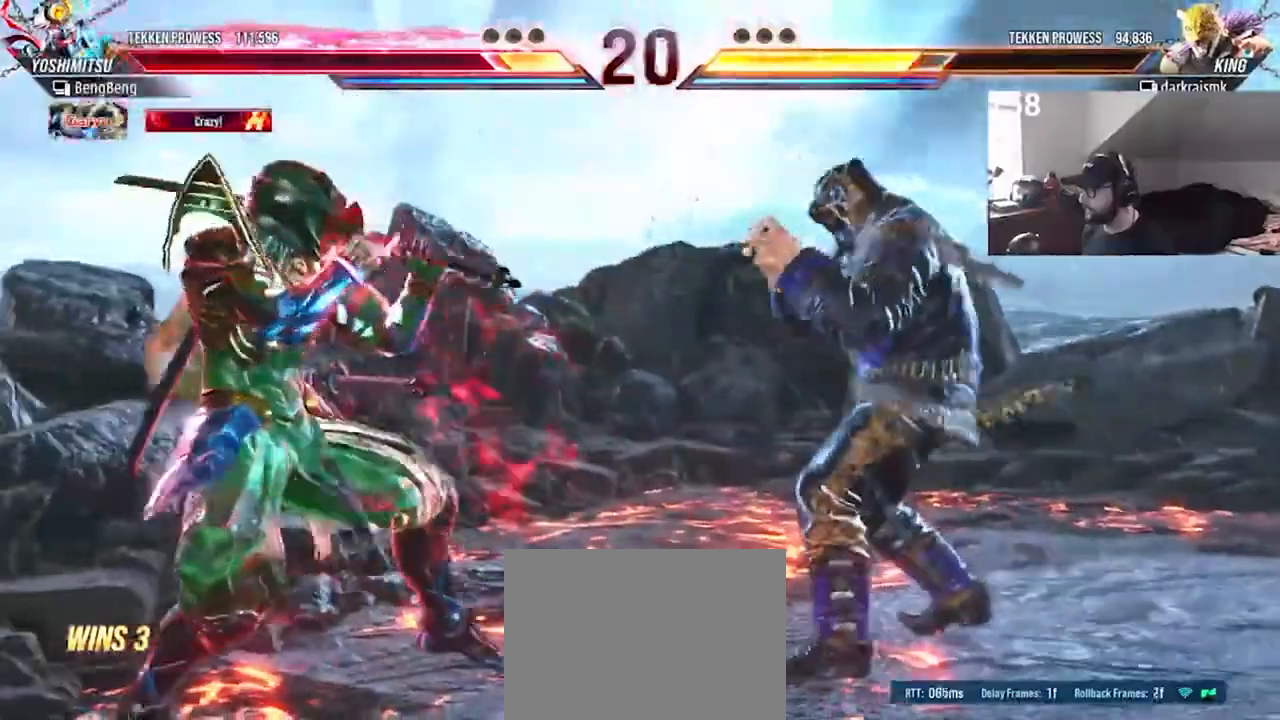
{"buttons": ["TRIANGLE"], "events": [[100, "DPAD_RIGHT", "up"], [233, "DPAD_LEFT", "down"], [300, "DPAD_LEFT", "up"], [367, "DPAD_LEFT", "down"], [433, "DPAD_LEFT", "up"], [433, "TRIANGLE", "down"]]}
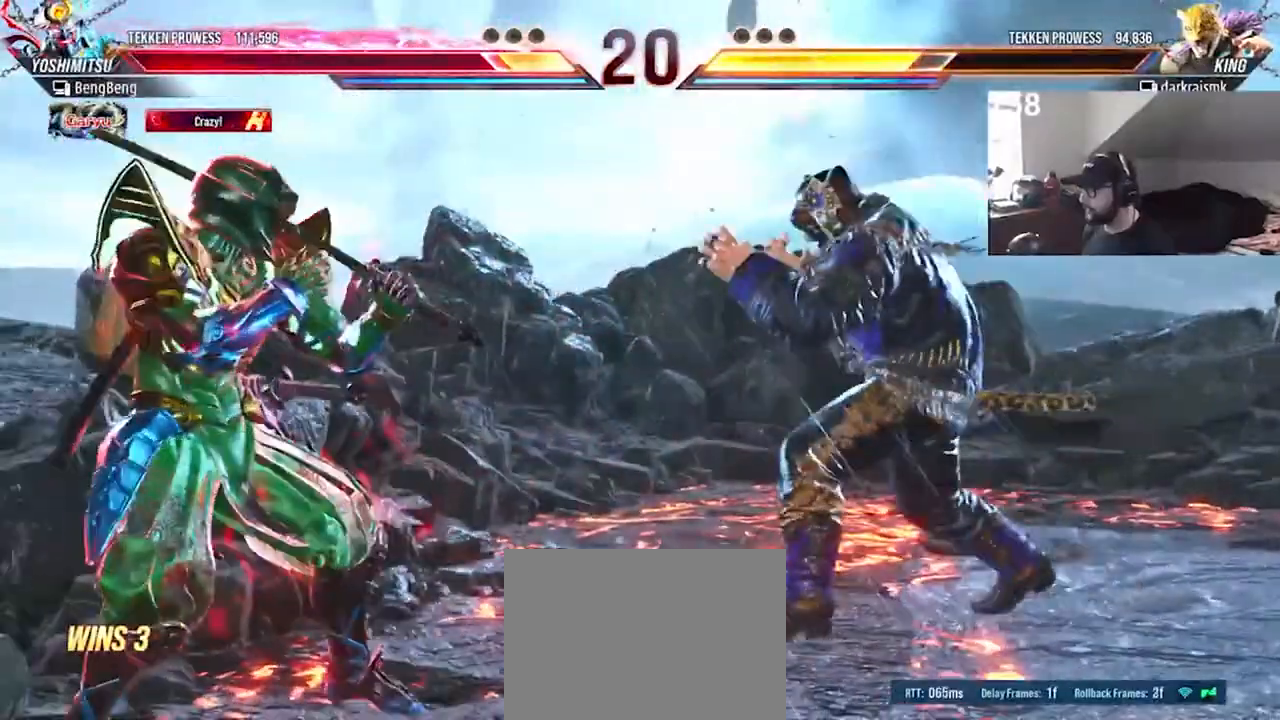
{"buttons": [], "events": [[33, "TRIANGLE", "up"]]}
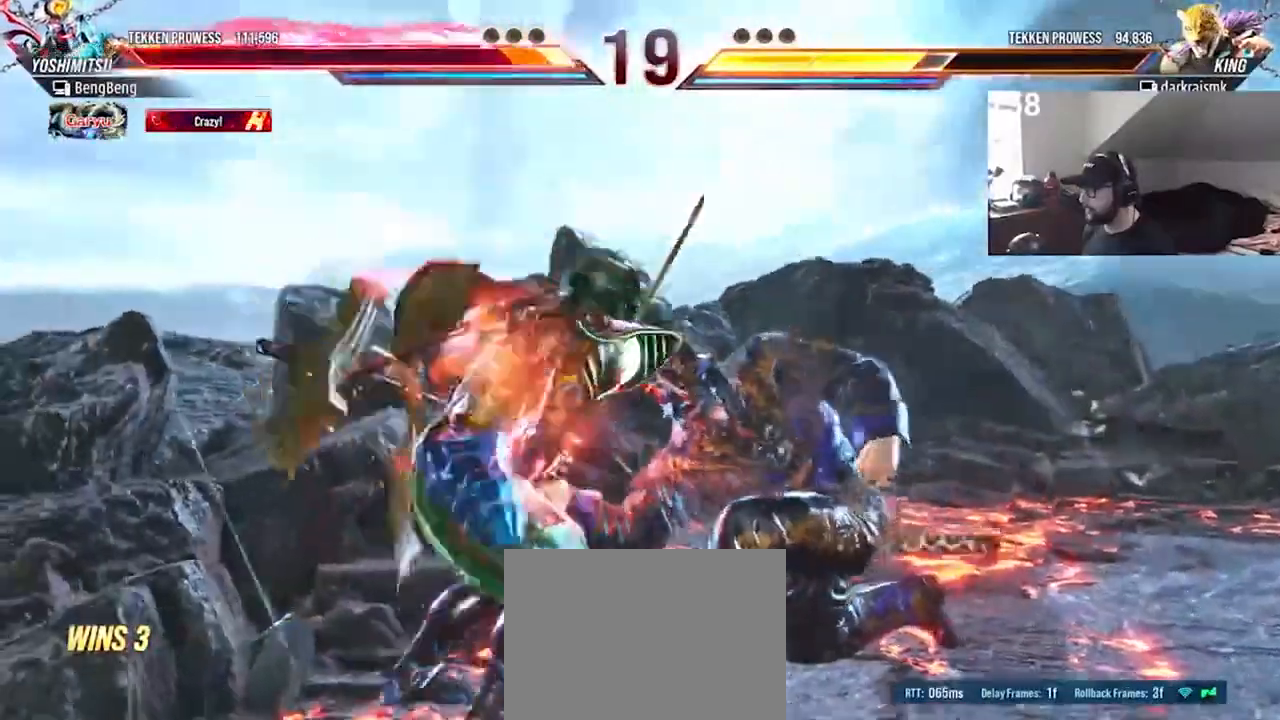
{"buttons": [], "events": [[200, "SQUARE", "down"], [333, "SQUARE", "up"]]}
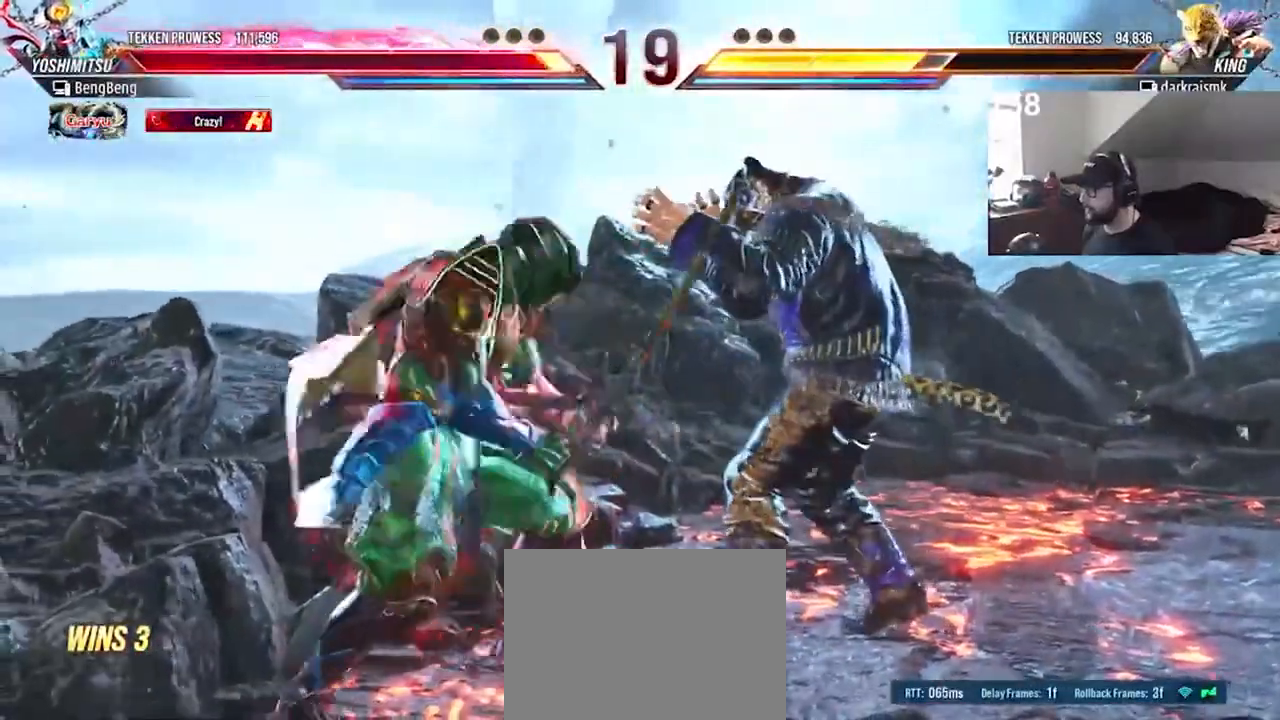
{"buttons": ["DPAD_RIGHT"], "events": [[67, "DPAD_DOWN", "down"], [100, "DPAD_LEFT", "down"], [100, "SQUARE", "down"], [200, "SQUARE", "up"], [400, "DPAD_LEFT", "up"], [433, "DPAD_DOWN", "up"], [433, "DPAD_RIGHT", "down"]]}
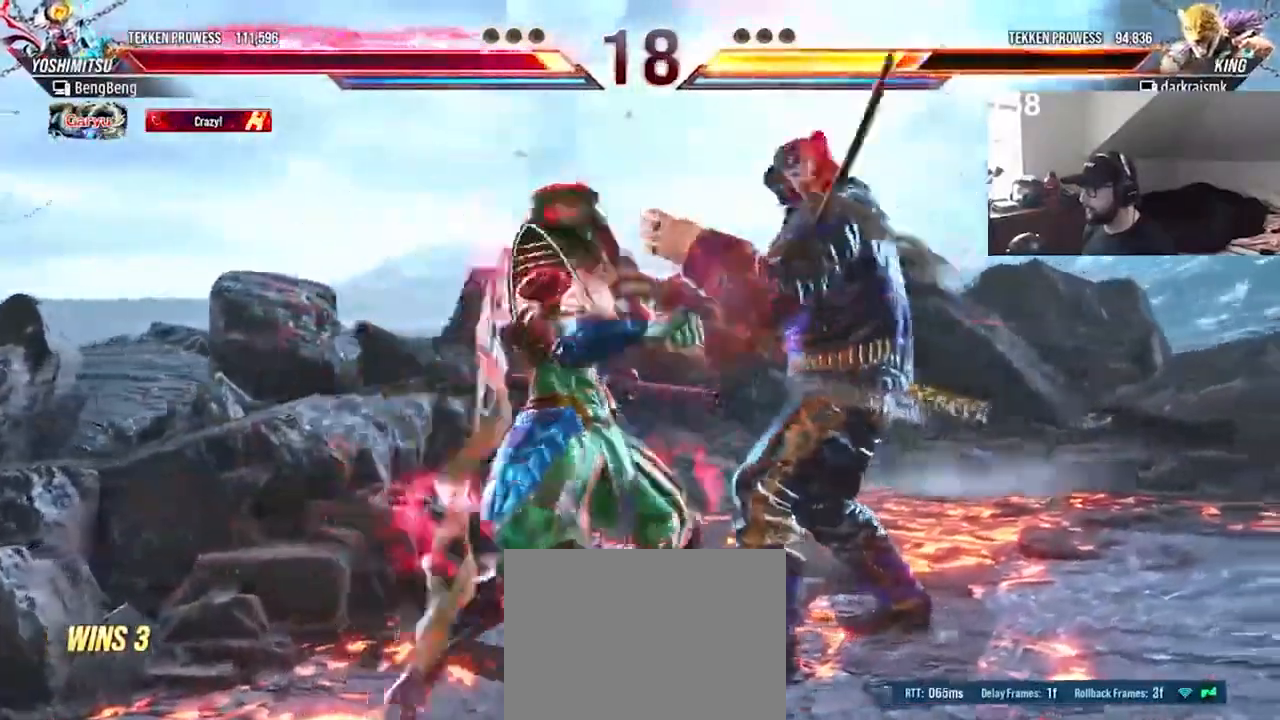
{"buttons": ["SQUARE"], "events": [[333, "DPAD_RIGHT", "up"], [500, "SQUARE", "down"]]}
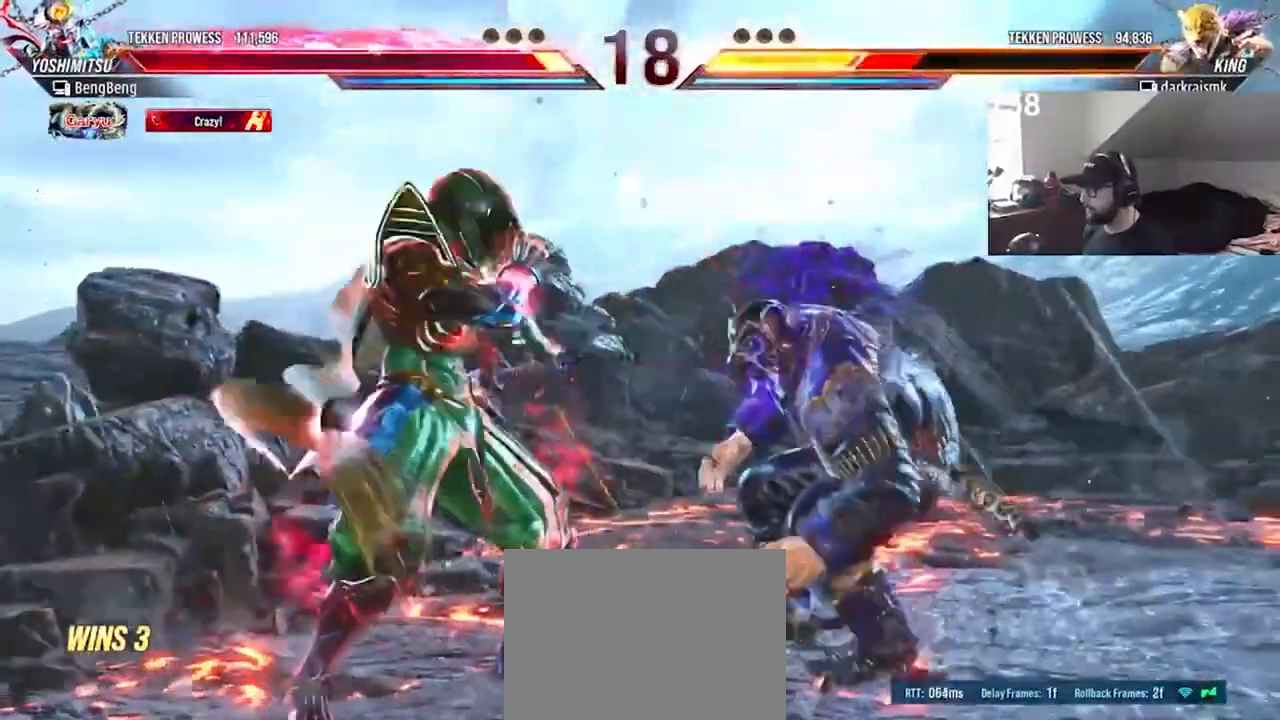
{"buttons": ["DPAD_RIGHT"], "events": [[67, "SQUARE", "up"], [133, "TRIANGLE", "down"], [233, "TRIANGLE", "up"], [300, "DPAD_RIGHT", "down"]]}
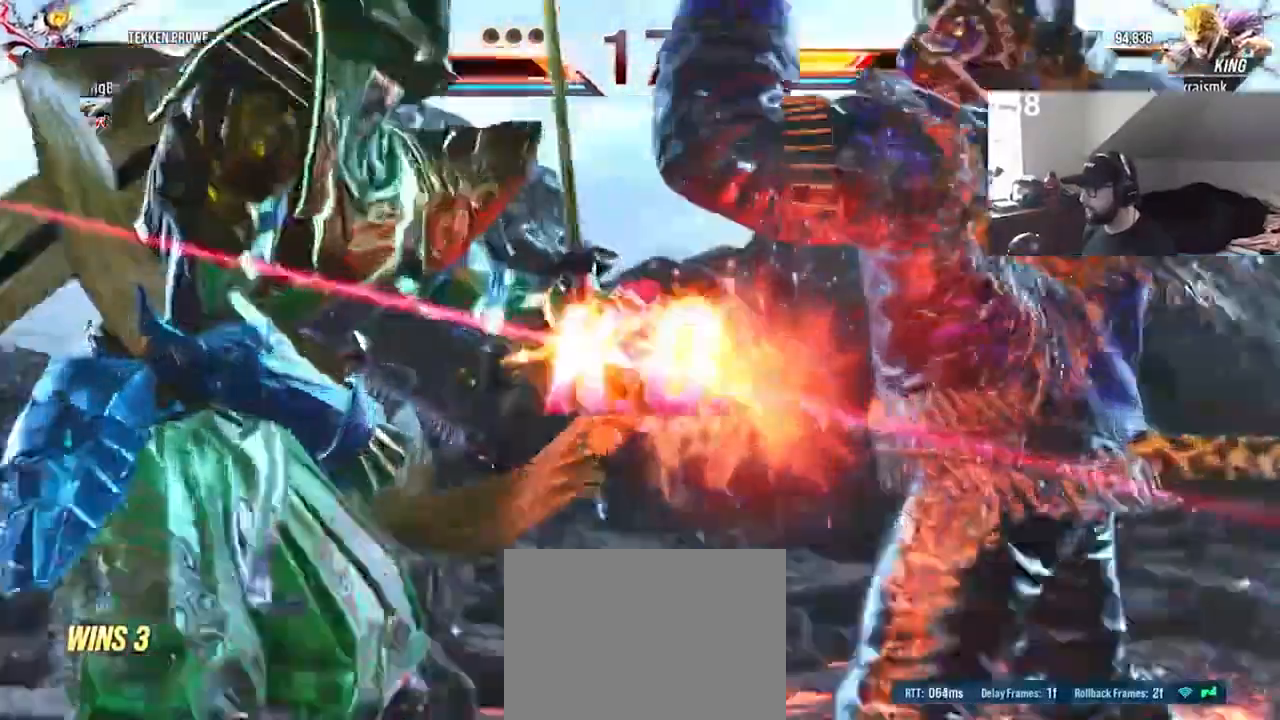
{"buttons": [], "events": [[167, "DPAD_RIGHT", "up"]]}
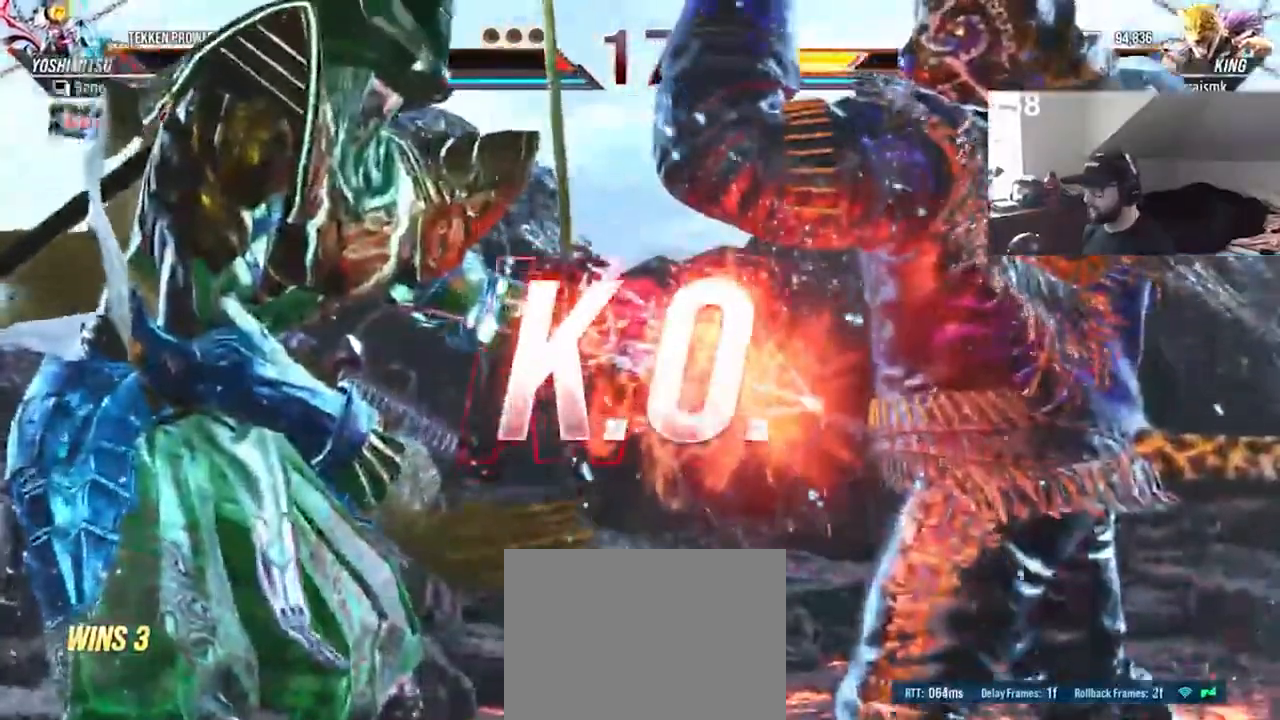
{"buttons": [], "events": []}
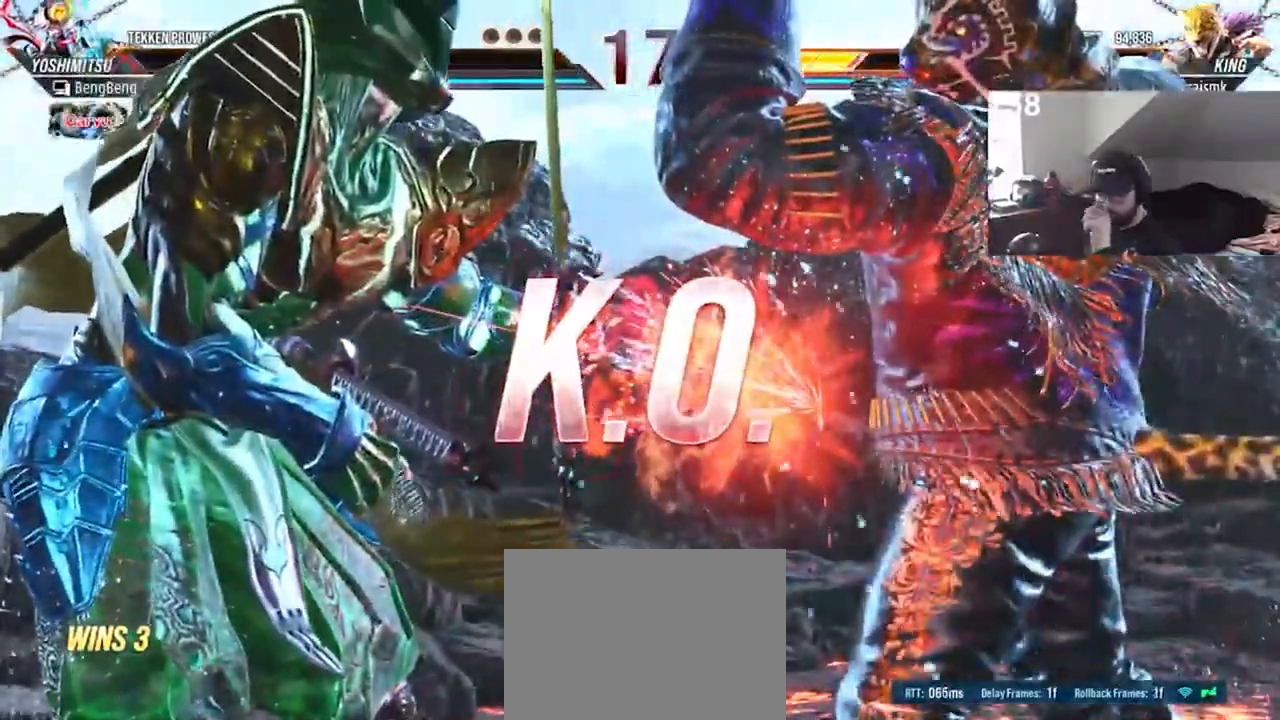
{"buttons": [], "events": []}